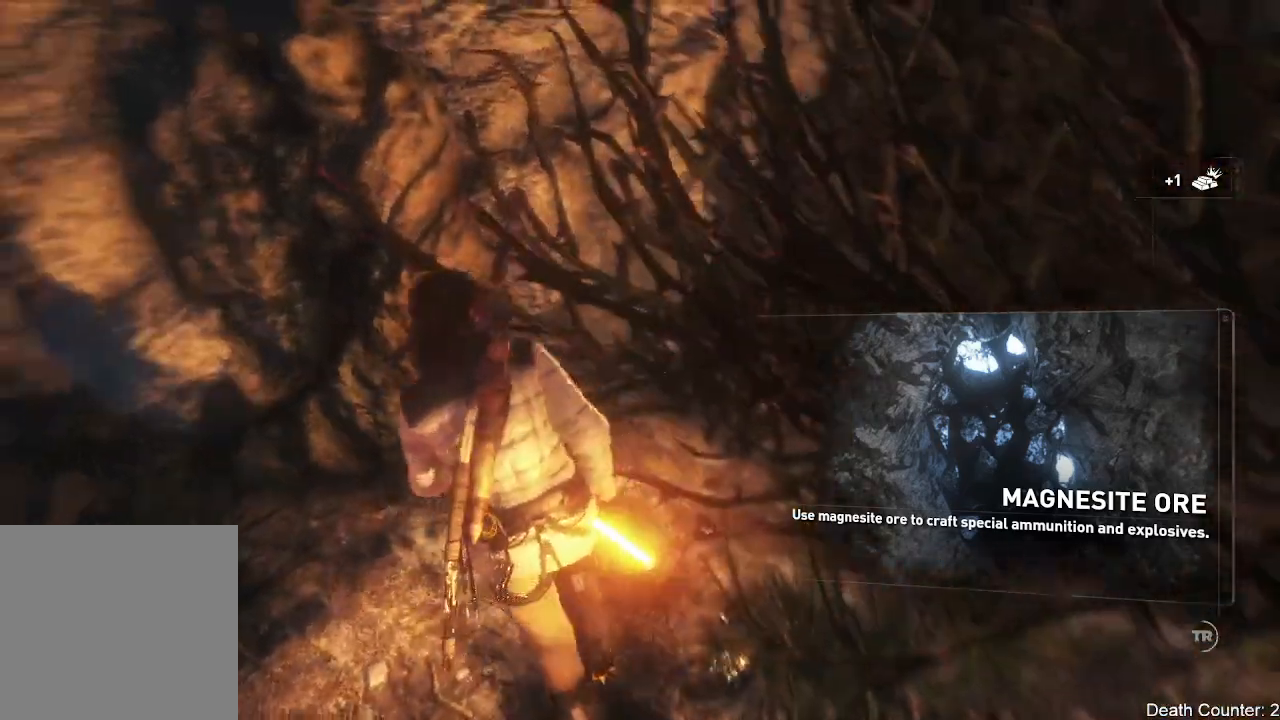
Gameplay with a controller (Xbox layout); each line is a JSON object with the inputs held at the frame after it (dt_ms = milliseconds from this image to that frame). "events" lists button and stick changes between this image and that frame as [ms after this image, input, new state], when the widget could be followed in between. Not read: B.
{"dt_ms": 500, "buttons": [], "left_stick": "up-left", "right_stick": "up", "events": [[400, "left_stick", "up-left"], [433, "right_stick", "up"]]}
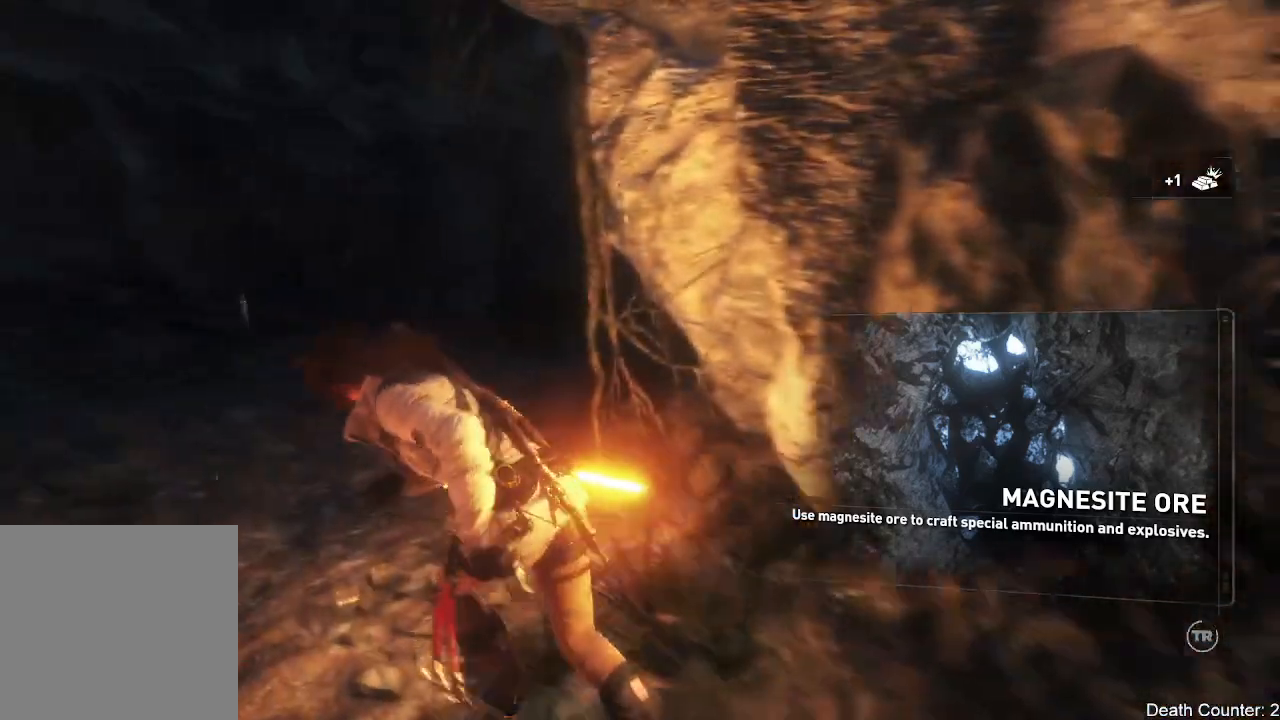
{"dt_ms": 500, "buttons": [], "left_stick": "up-left", "right_stick": "center", "events": [[33, "R3", "down"], [133, "right_stick", "center"], [200, "R3", "up"]]}
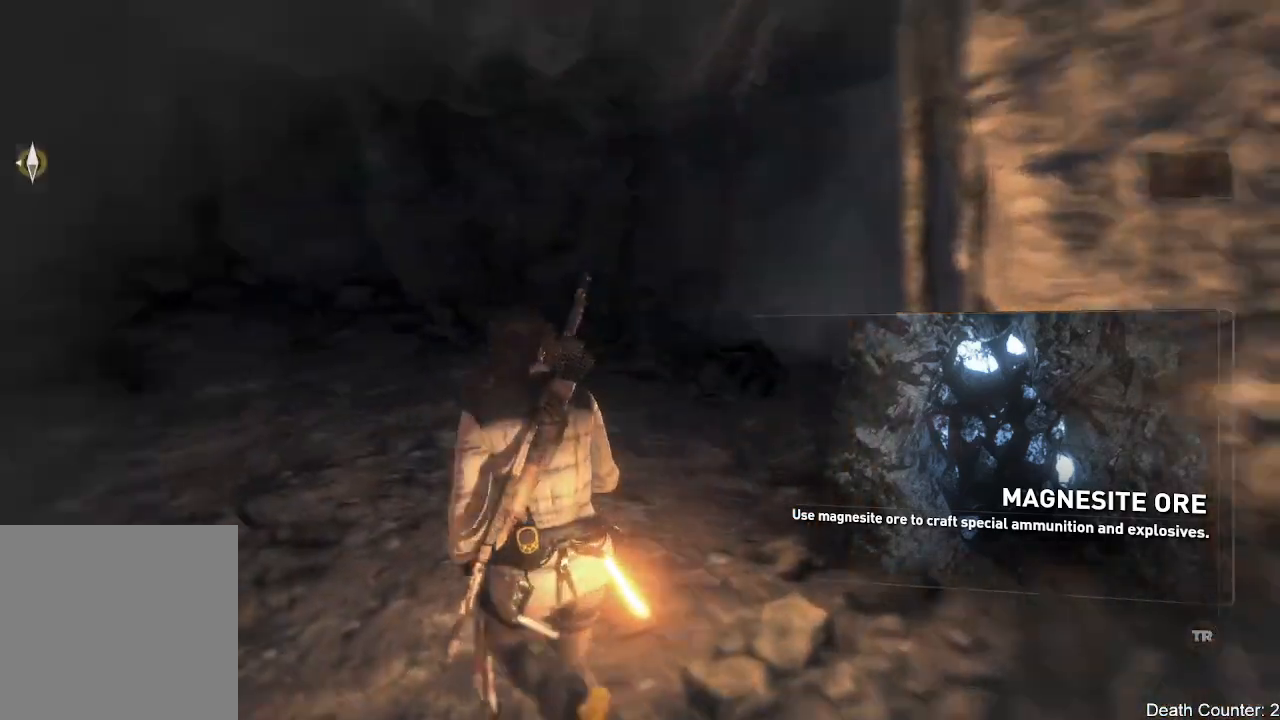
{"dt_ms": 500, "buttons": [], "left_stick": "up", "right_stick": "right", "events": [[333, "left_stick", "up"], [333, "right_stick", "up-right"], [383, "right_stick", "right"]]}
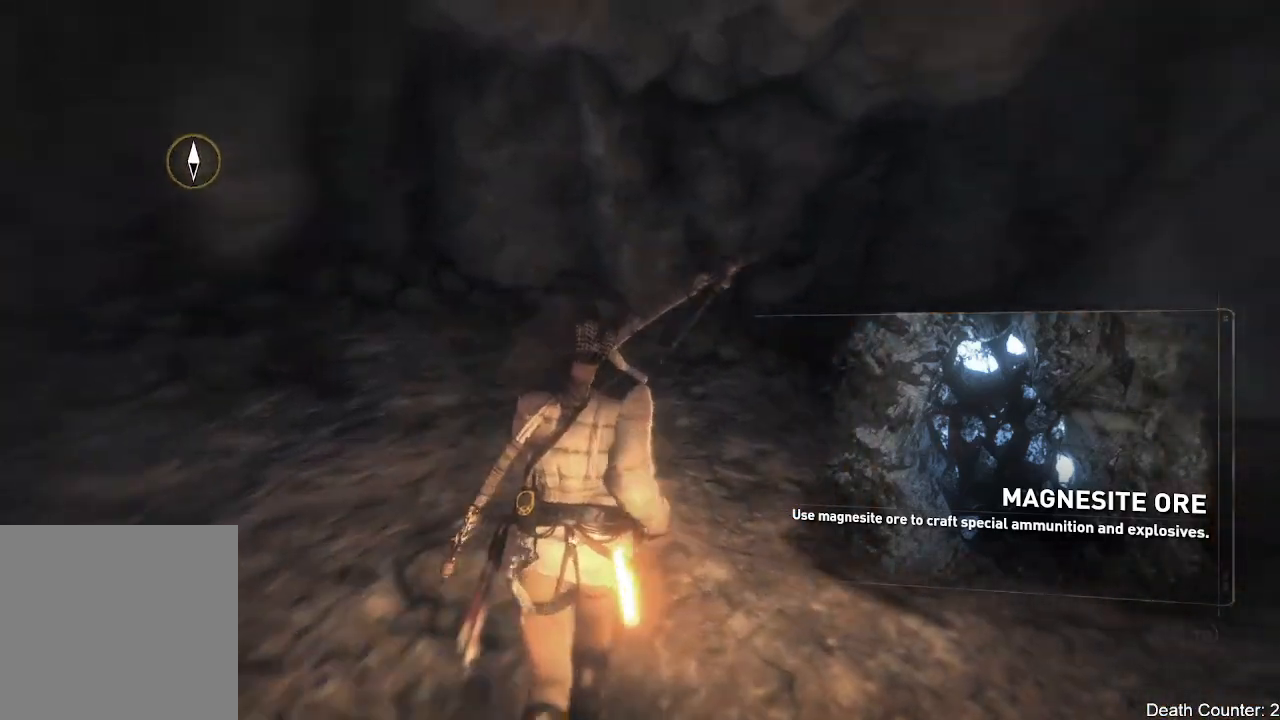
{"dt_ms": 500, "buttons": [], "left_stick": "center", "right_stick": "left", "events": [[50, "right_stick", "center"], [133, "right_stick", "left"], [183, "left_stick", "center"]]}
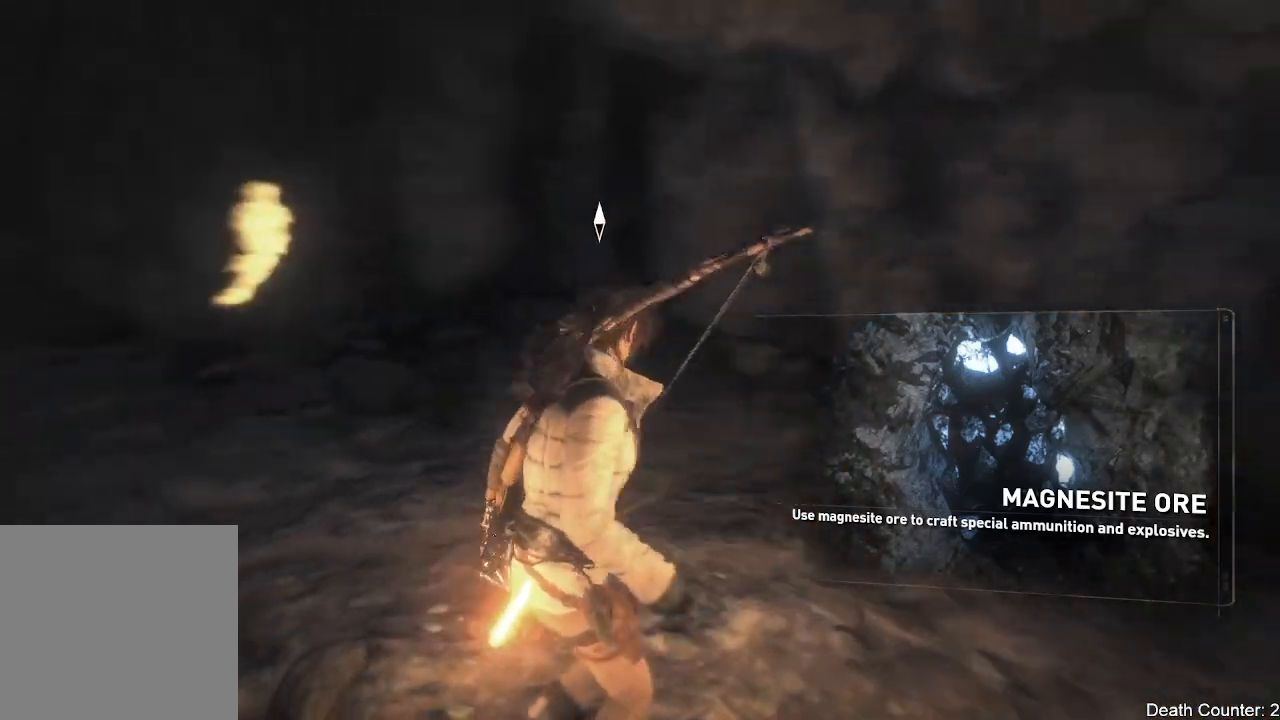
{"dt_ms": 500, "buttons": ["L3"], "left_stick": "up-left", "right_stick": "center", "events": [[50, "right_stick", "center"], [67, "left_stick", "up-left"], [300, "L3", "down"], [300, "right_stick", "left"], [467, "right_stick", "center"]]}
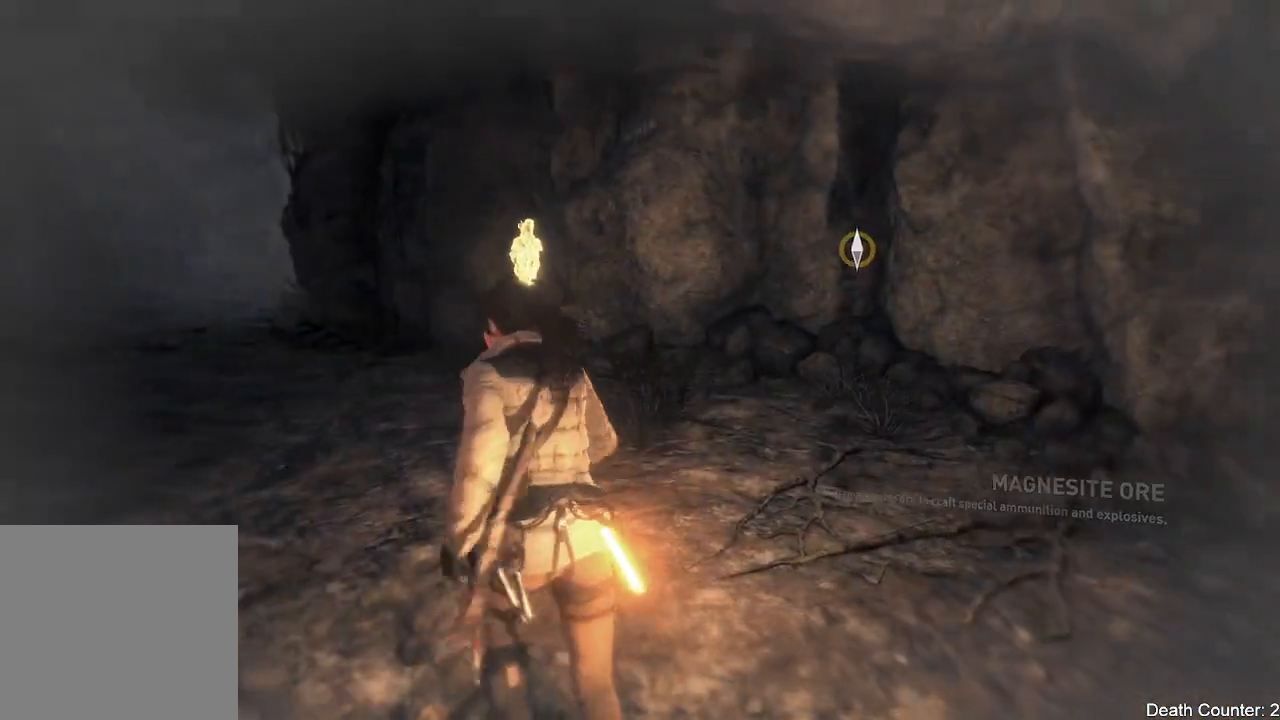
{"dt_ms": 500, "buttons": ["L3"], "left_stick": "up-left", "right_stick": "down-right", "events": [[333, "right_stick", "down-right"]]}
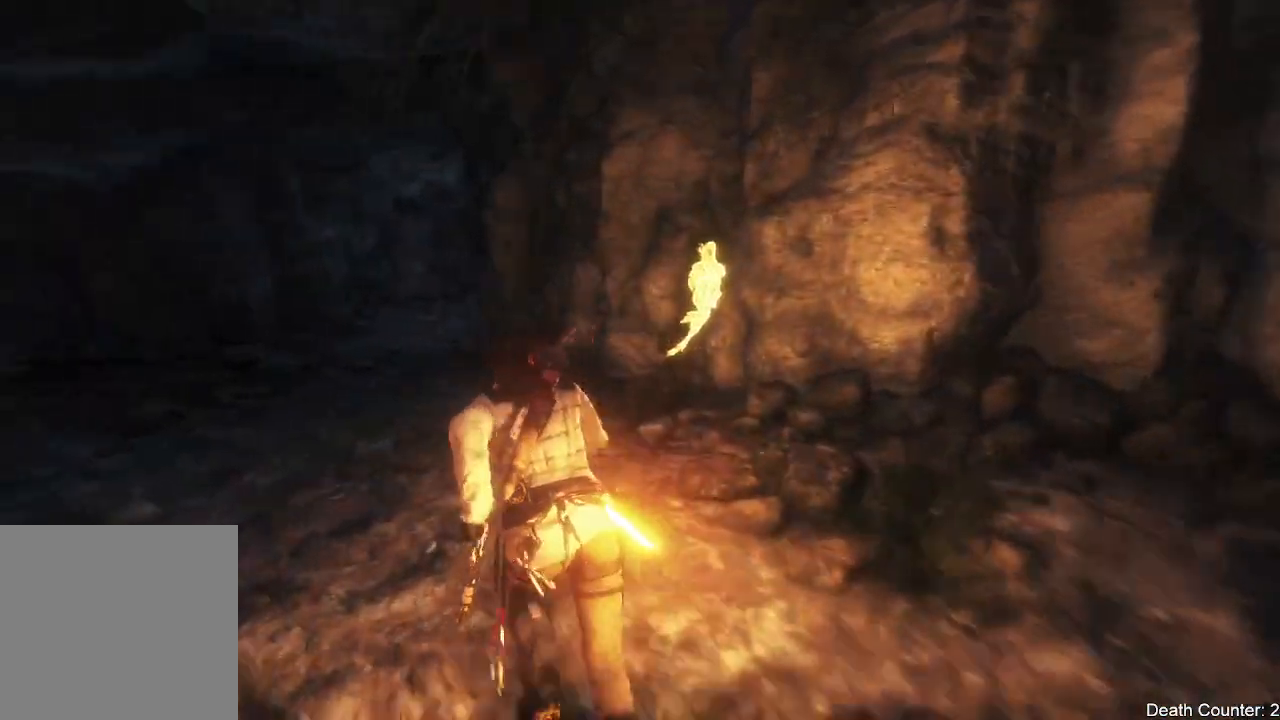
{"dt_ms": 500, "buttons": [], "left_stick": "up", "right_stick": "down-right", "events": [[183, "L3", "up"], [200, "left_stick", "up"]]}
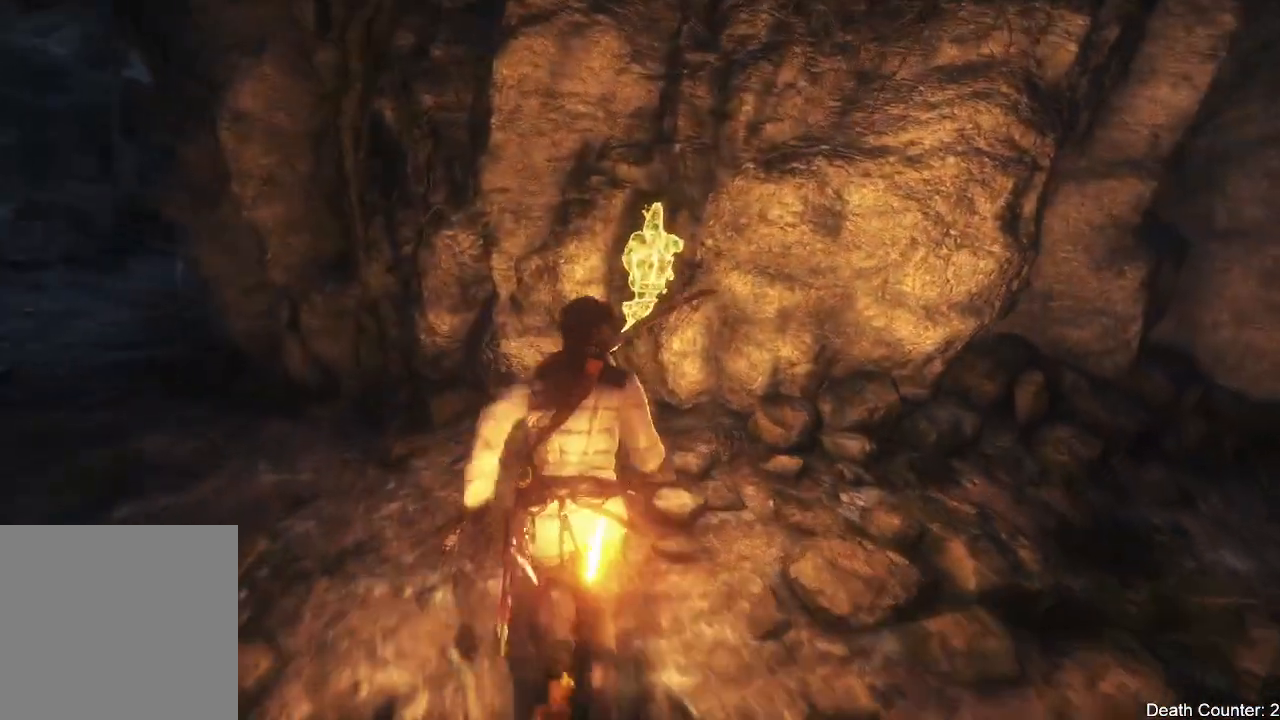
{"dt_ms": 500, "buttons": [], "left_stick": "up", "right_stick": "center", "events": [[200, "right_stick", "center"], [283, "X", "down"], [300, "left_stick", "up-right"], [400, "left_stick", "up"], [417, "X", "up"]]}
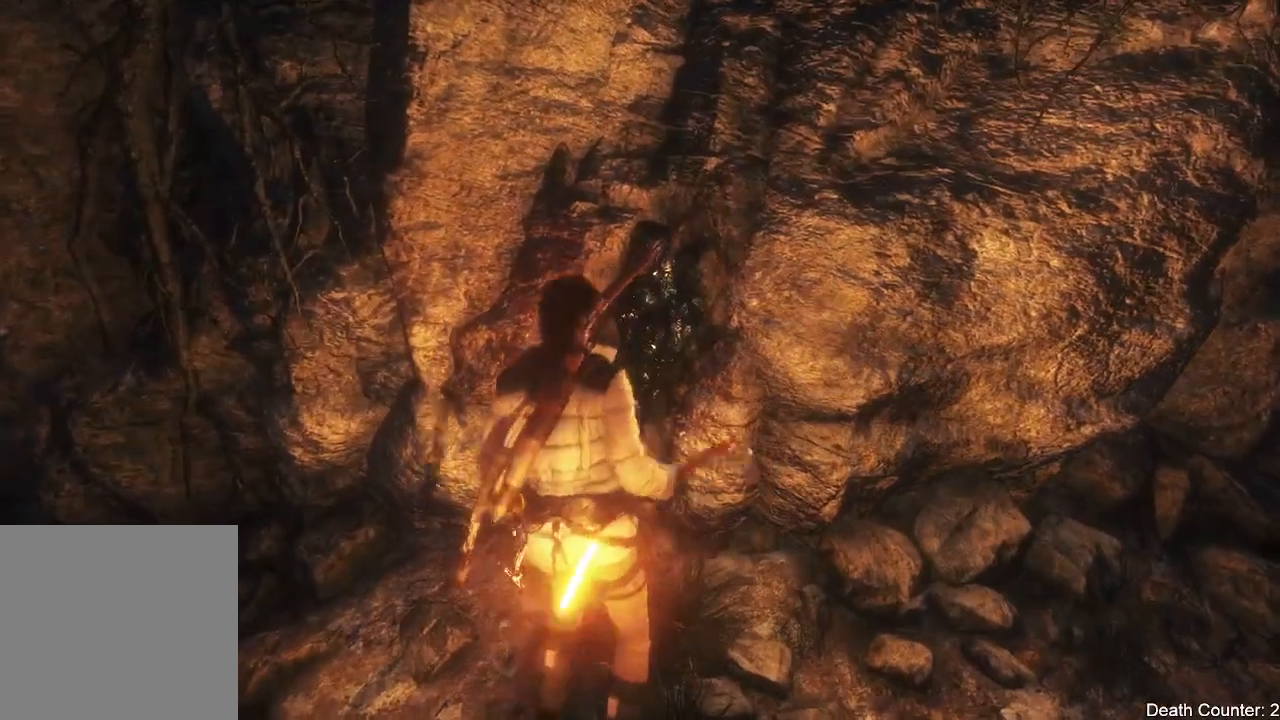
{"dt_ms": 500, "buttons": ["X"], "left_stick": "center", "right_stick": "center", "events": [[17, "X", "down"], [67, "left_stick", "center"], [117, "X", "up"], [233, "X", "down"], [350, "X", "up"], [467, "X", "down"]]}
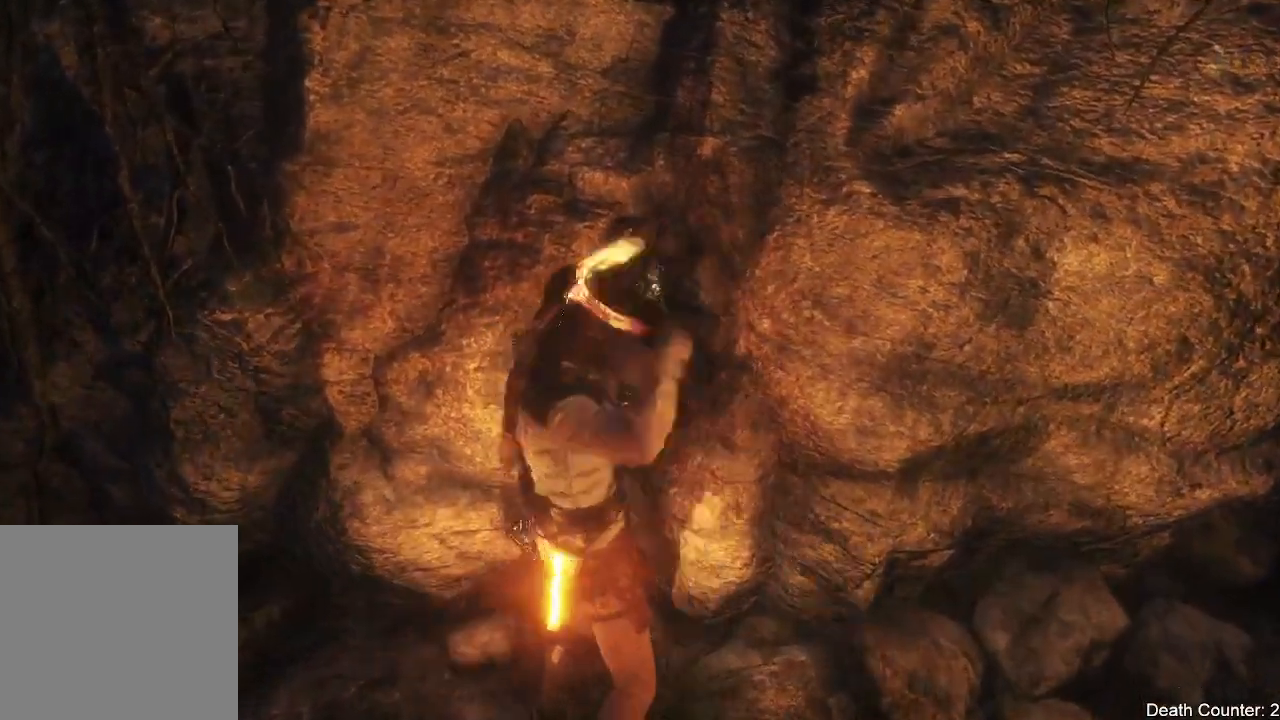
{"dt_ms": 500, "buttons": ["X"], "left_stick": "center", "right_stick": "center", "events": [[117, "X", "up"], [200, "X", "down"], [317, "X", "up"], [400, "X", "down"]]}
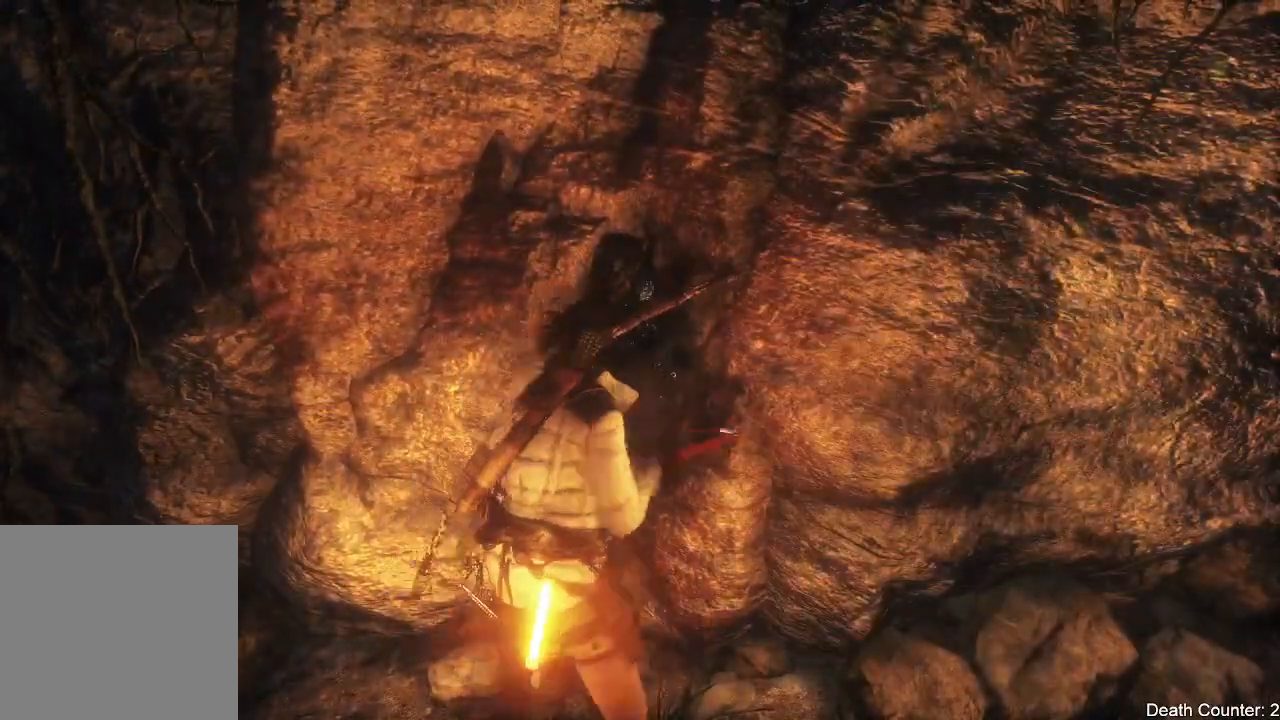
{"dt_ms": 500, "buttons": [], "left_stick": "center", "right_stick": "center", "events": [[33, "X", "up"], [117, "X", "down"], [267, "X", "up"], [333, "X", "down"], [483, "X", "up"]]}
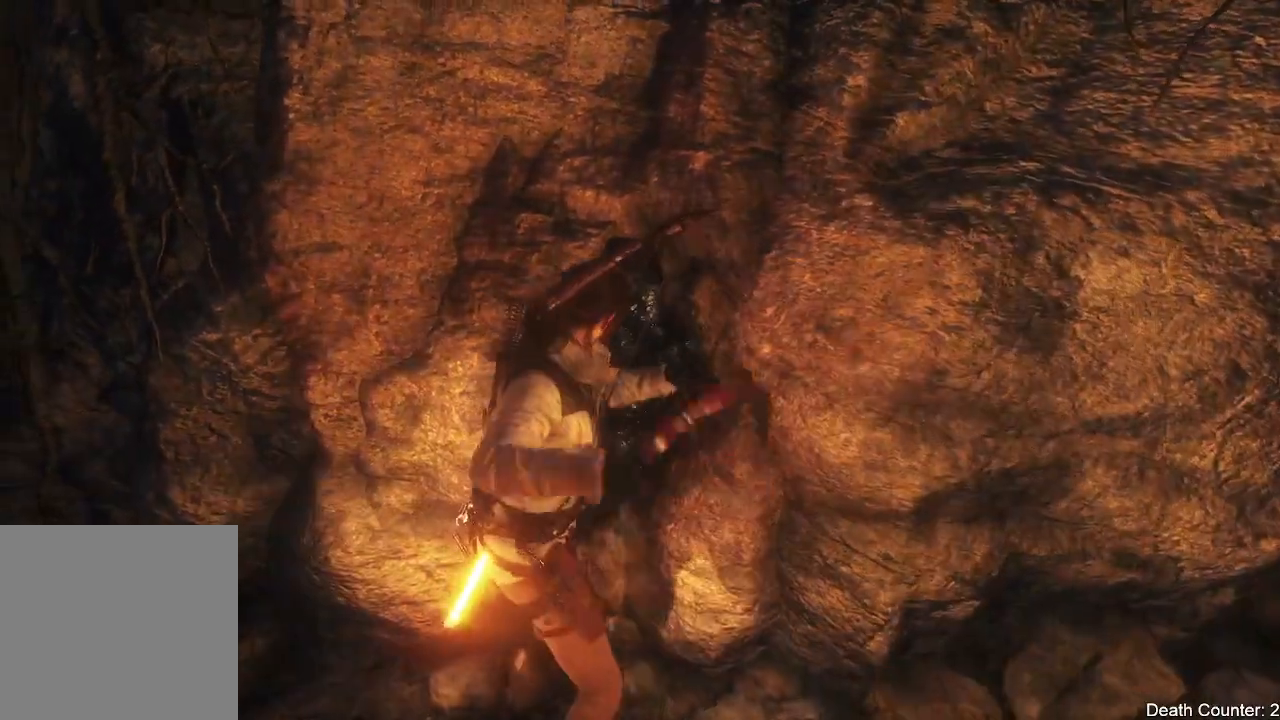
{"dt_ms": 500, "buttons": [], "left_stick": "center", "right_stick": "center", "events": [[50, "X", "down"], [200, "X", "up"], [283, "X", "down"], [433, "X", "up"]]}
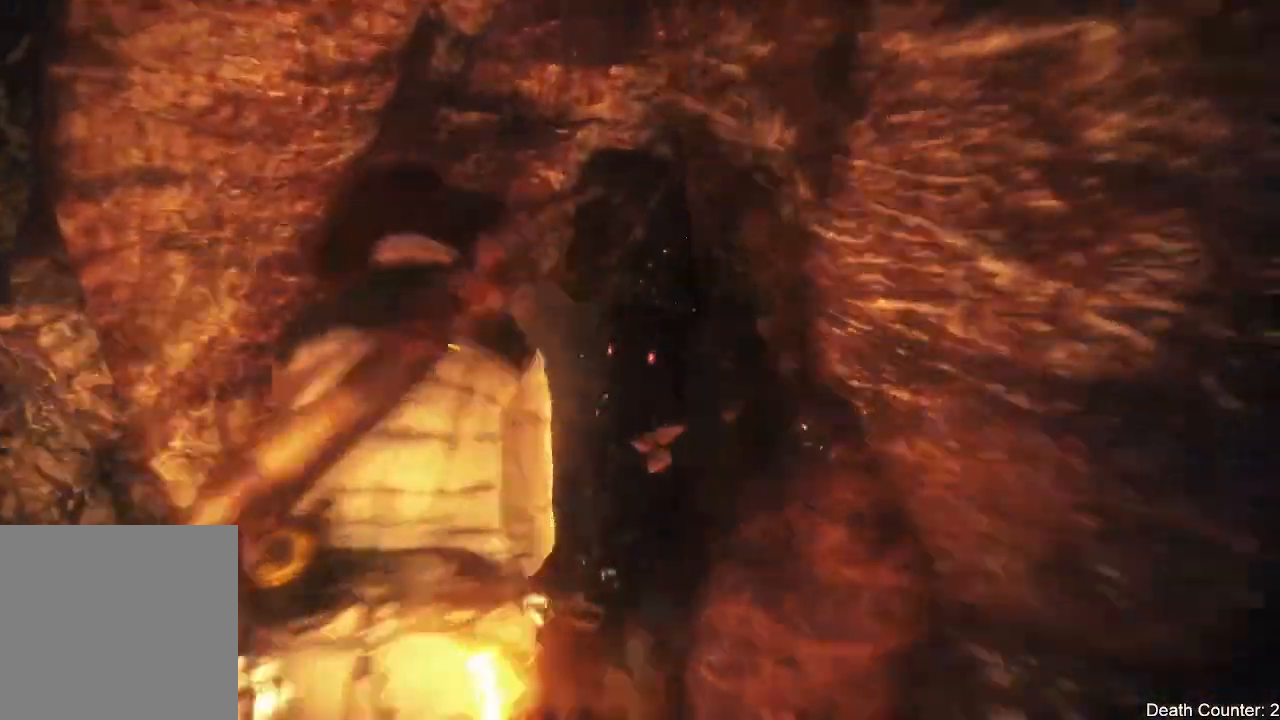
{"dt_ms": 500, "buttons": ["X"], "left_stick": "center", "right_stick": "center", "events": [[17, "X", "down"], [150, "X", "up"], [250, "X", "down"], [383, "X", "up"], [483, "X", "down"]]}
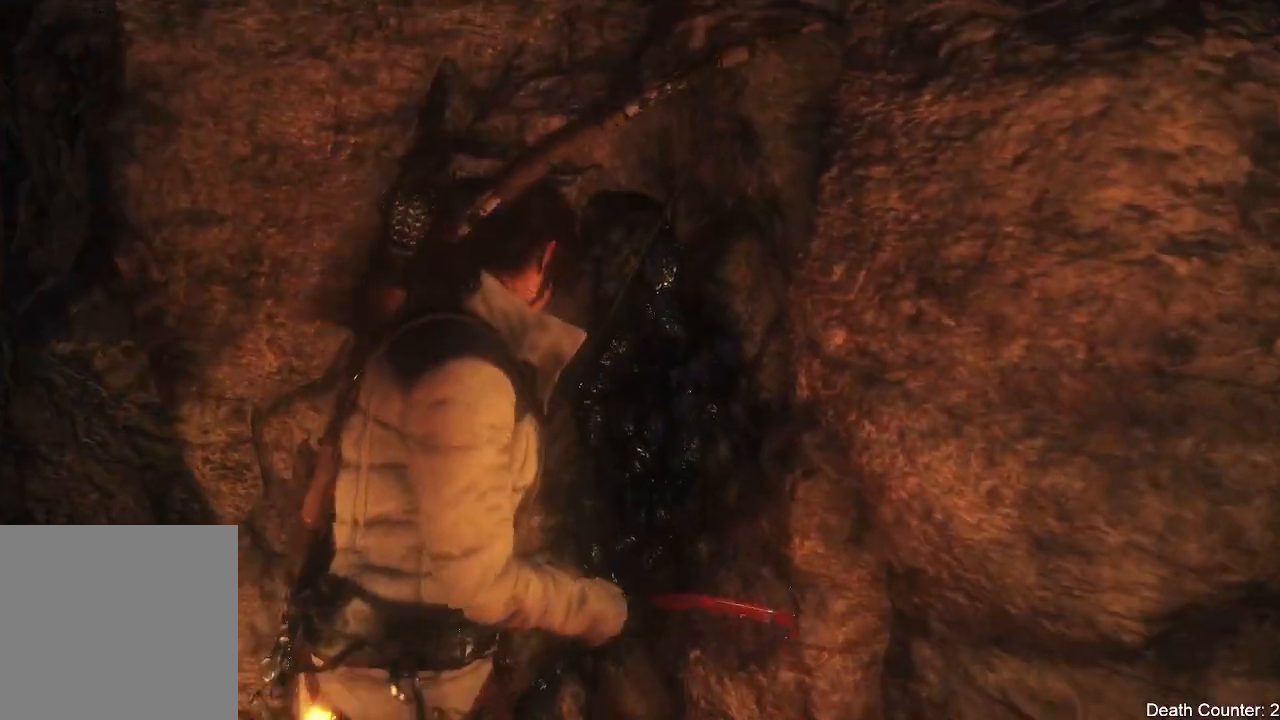
{"dt_ms": 500, "buttons": ["X"], "left_stick": "center", "right_stick": "center", "events": [[117, "X", "up"], [200, "X", "down"], [350, "X", "up"], [433, "X", "down"]]}
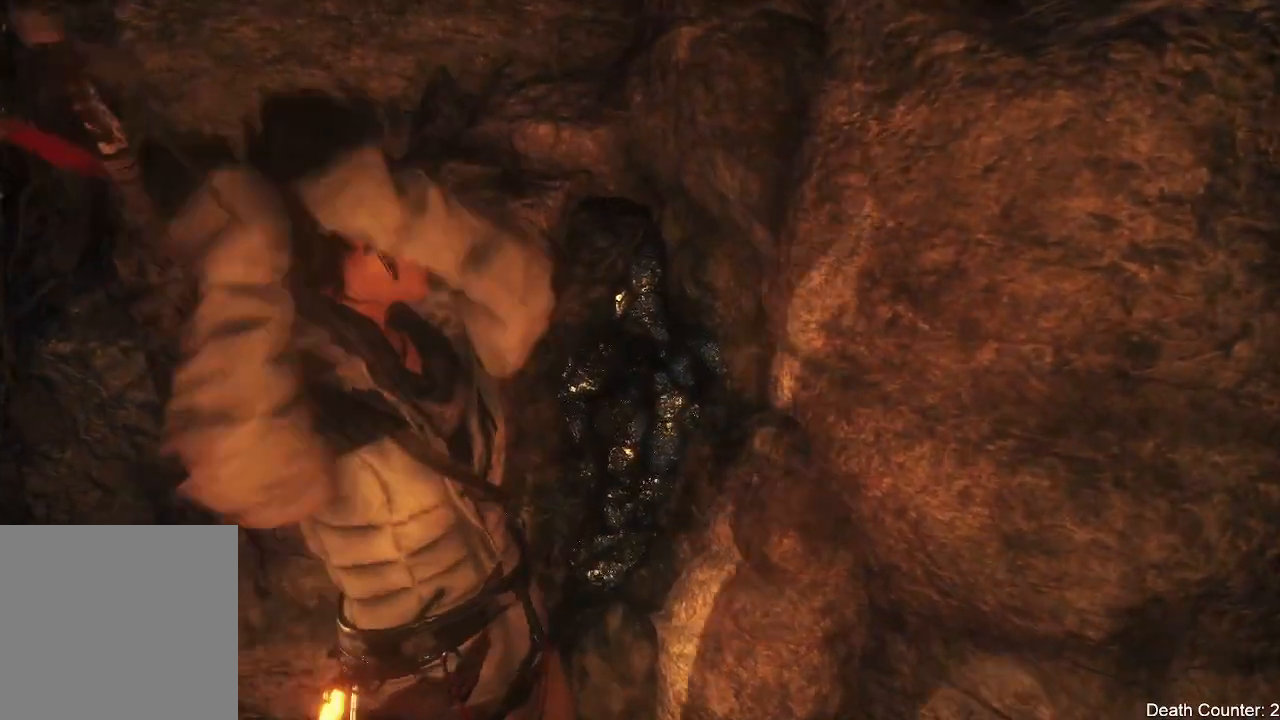
{"dt_ms": 500, "buttons": ["X"], "left_stick": "center", "right_stick": "center", "events": [[67, "X", "up"], [200, "X", "down"], [333, "X", "up"], [417, "X", "down"]]}
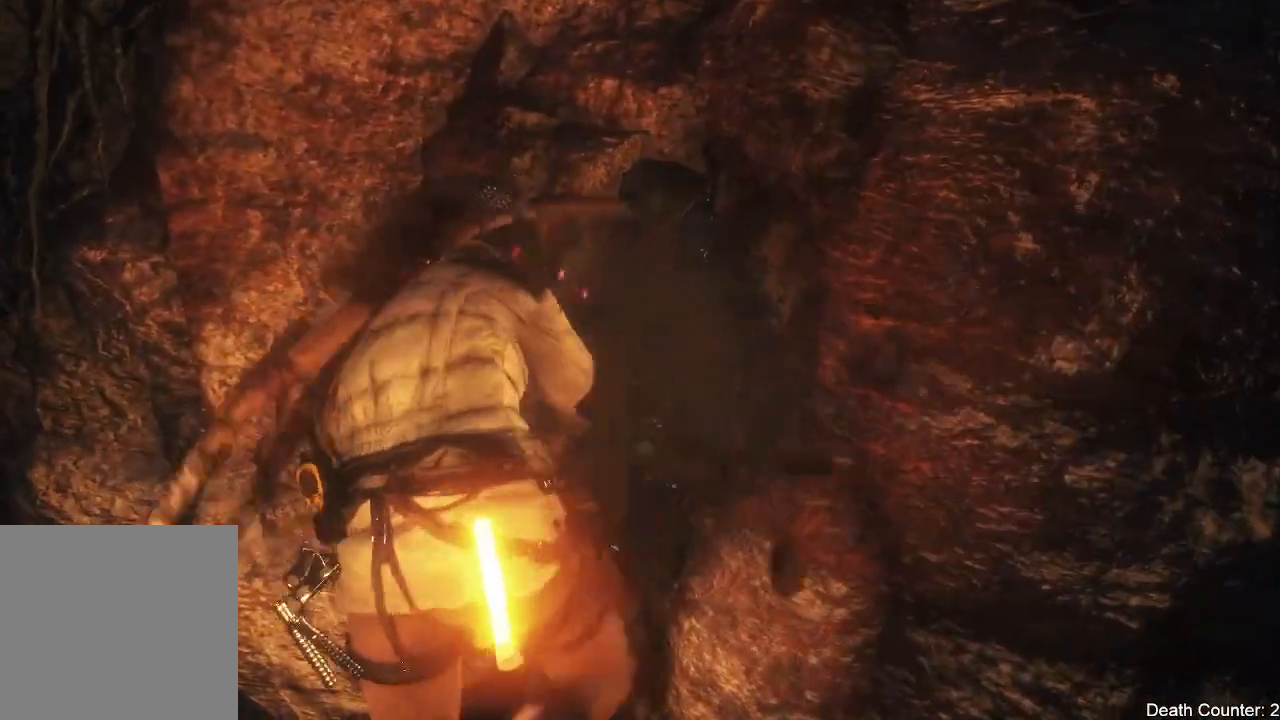
{"dt_ms": 500, "buttons": ["X"], "left_stick": "center", "right_stick": "center", "events": [[33, "X", "up"], [150, "X", "down"], [283, "X", "up"], [383, "X", "down"]]}
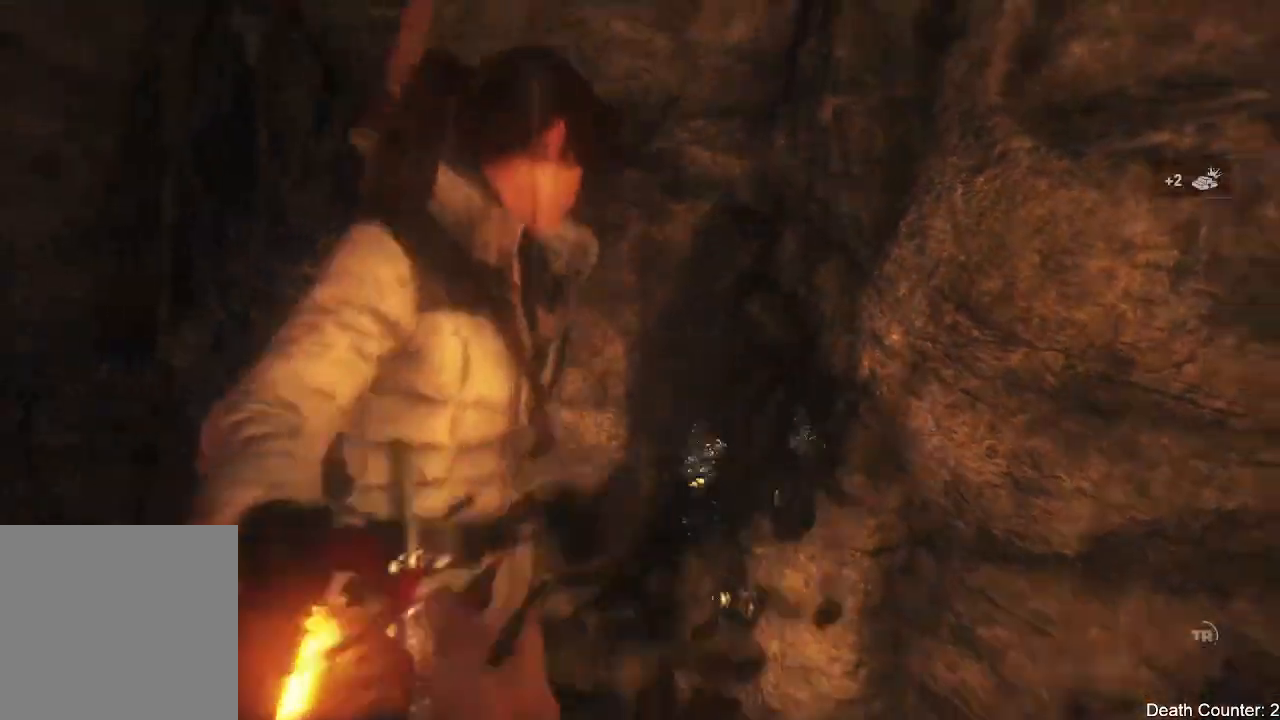
{"dt_ms": 500, "buttons": [], "left_stick": "right", "right_stick": "down-right", "events": [[33, "X", "up"], [383, "right_stick", "down-right"], [400, "left_stick", "right"]]}
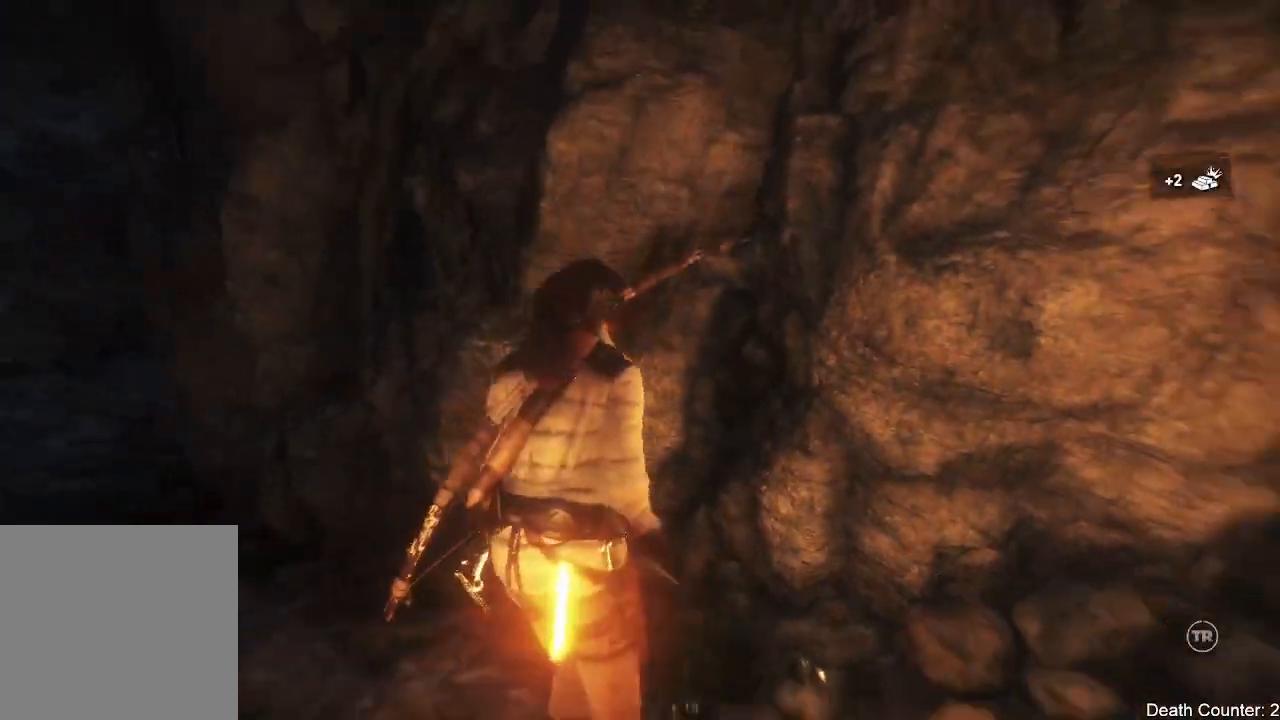
{"dt_ms": 500, "buttons": [], "left_stick": "up-right", "right_stick": "right", "events": [[183, "right_stick", "right"], [417, "left_stick", "up-right"]]}
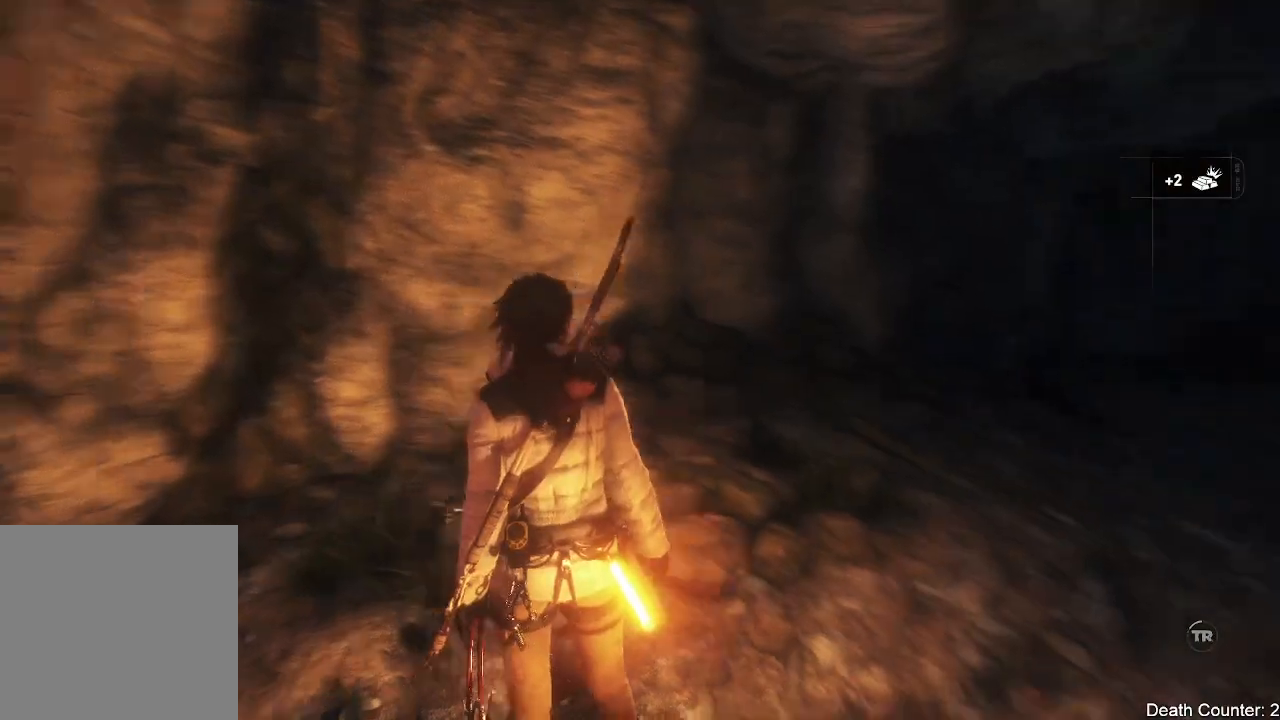
{"dt_ms": 500, "buttons": ["R3"], "left_stick": "up", "right_stick": "down-right", "events": [[83, "L3", "down"], [133, "left_stick", "up"], [183, "right_stick", "center"], [267, "right_stick", "right"], [417, "L3", "up"], [450, "R3", "down"], [450, "right_stick", "down-right"]]}
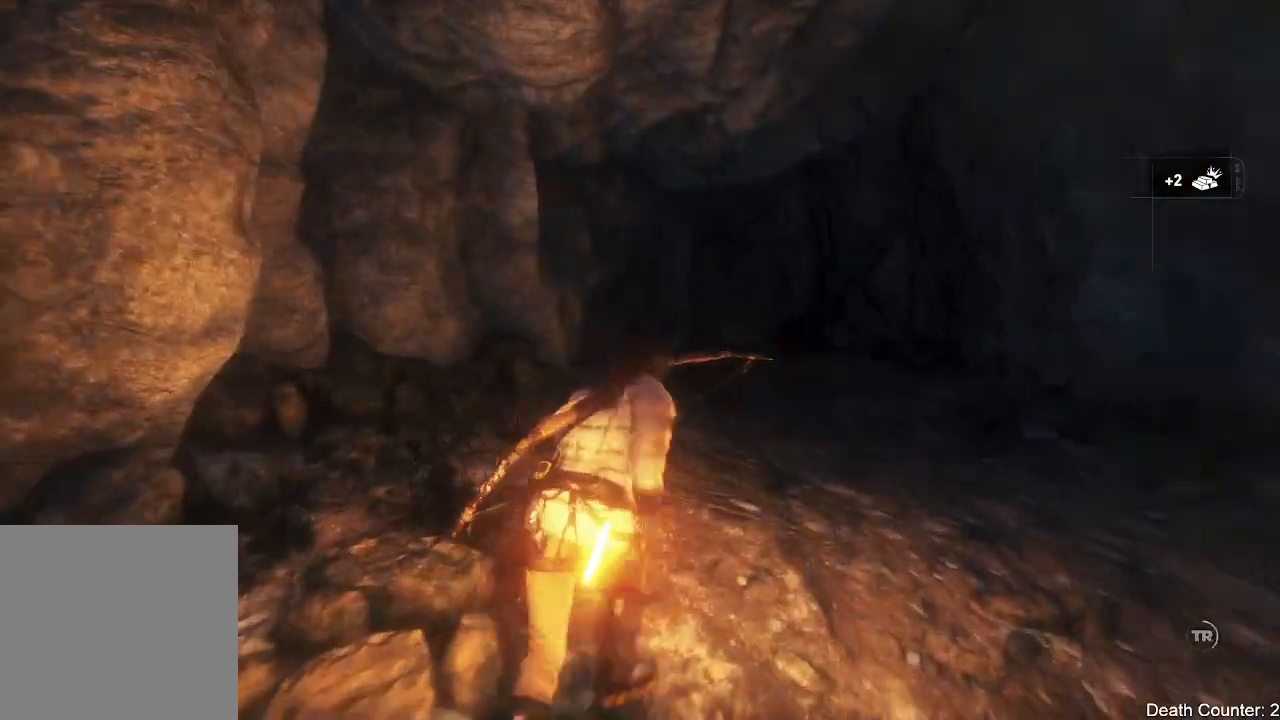
{"dt_ms": 500, "buttons": [], "left_stick": "up", "right_stick": "down-right", "events": [[100, "R3", "up"]]}
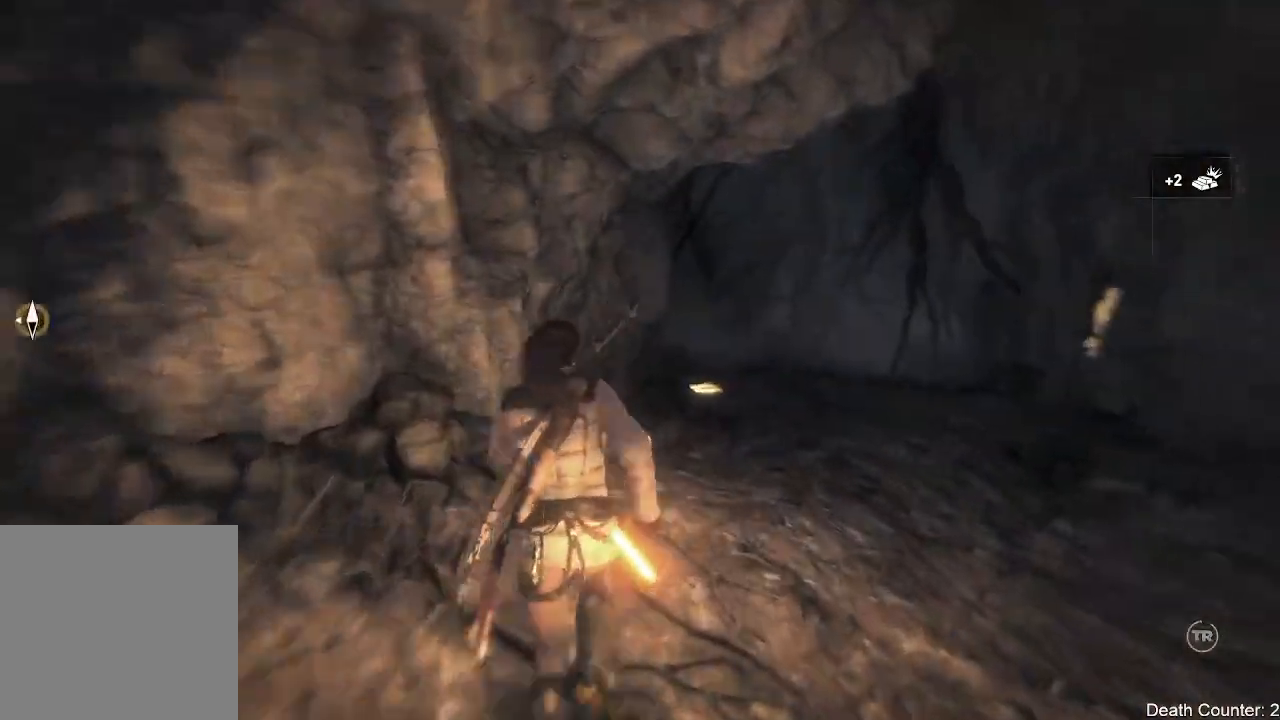
{"dt_ms": 500, "buttons": [], "left_stick": "up", "right_stick": "down-right", "events": []}
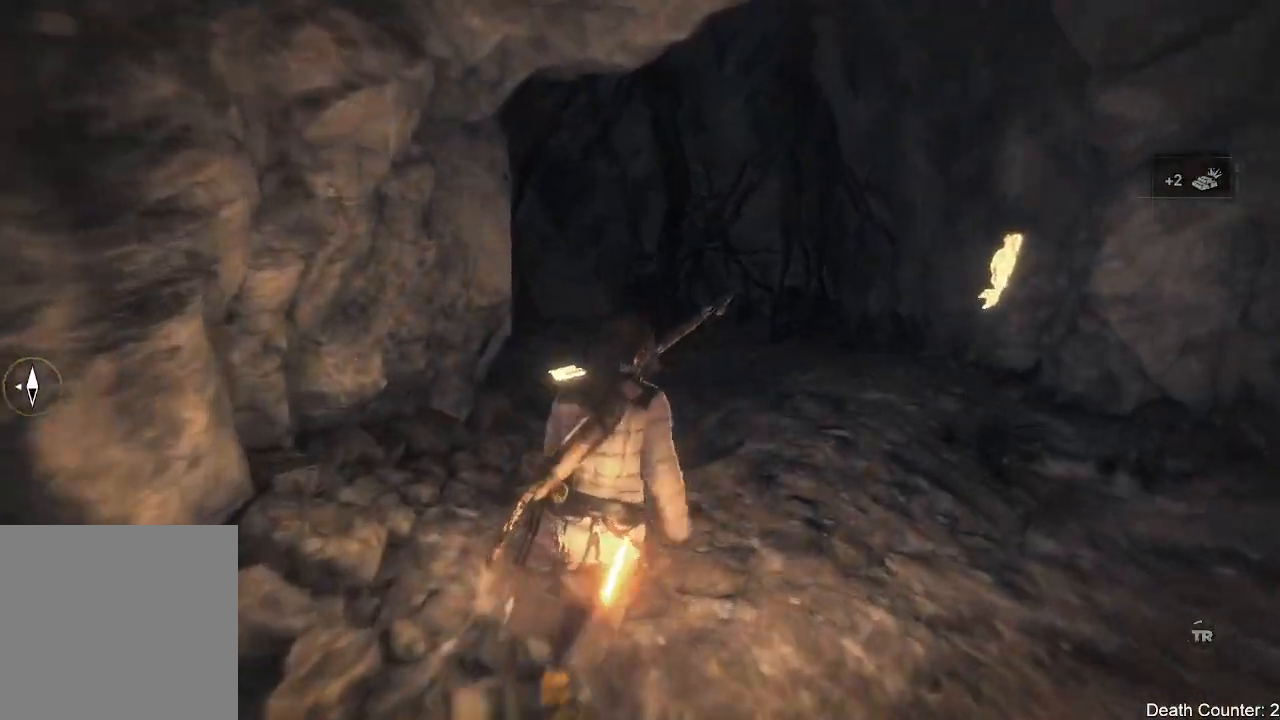
{"dt_ms": 500, "buttons": [], "left_stick": "up", "right_stick": "down", "events": [[33, "right_stick", "right"], [183, "right_stick", "down-right"], [383, "right_stick", "down"]]}
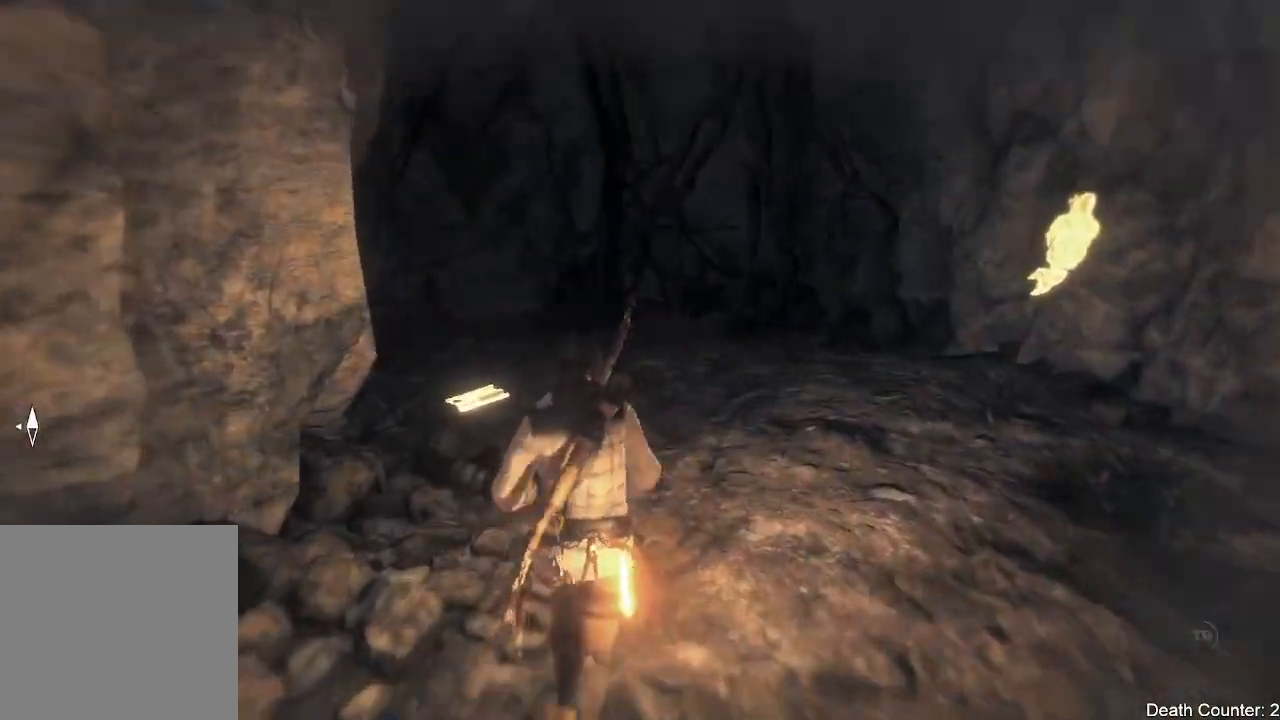
{"dt_ms": 500, "buttons": [], "left_stick": "up", "right_stick": "center", "events": [[50, "right_stick", "down-left"], [233, "right_stick", "left"], [367, "right_stick", "center"]]}
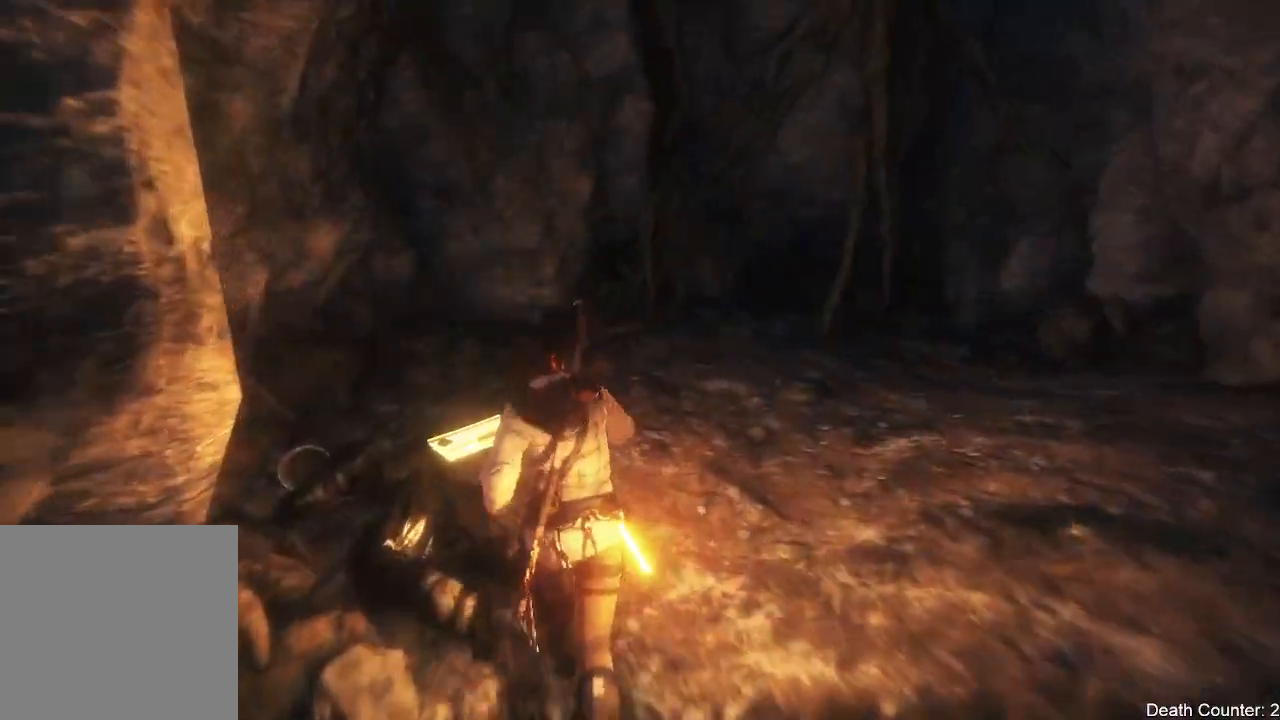
{"dt_ms": 500, "buttons": ["X"], "left_stick": "center", "right_stick": "center", "events": [[133, "left_stick", "up-left"], [350, "X", "down"], [350, "left_stick", "center"]]}
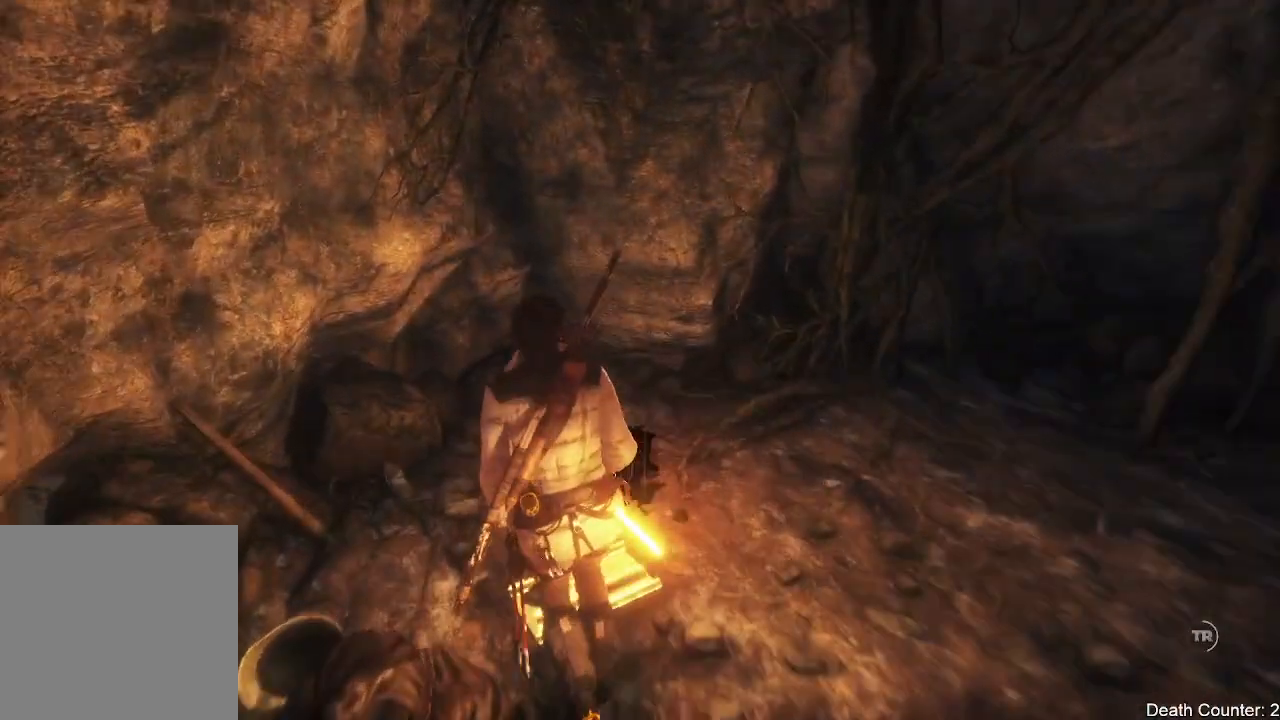
{"dt_ms": 500, "buttons": ["X"], "left_stick": "center", "right_stick": "center", "events": [[33, "X", "up"], [433, "X", "down"]]}
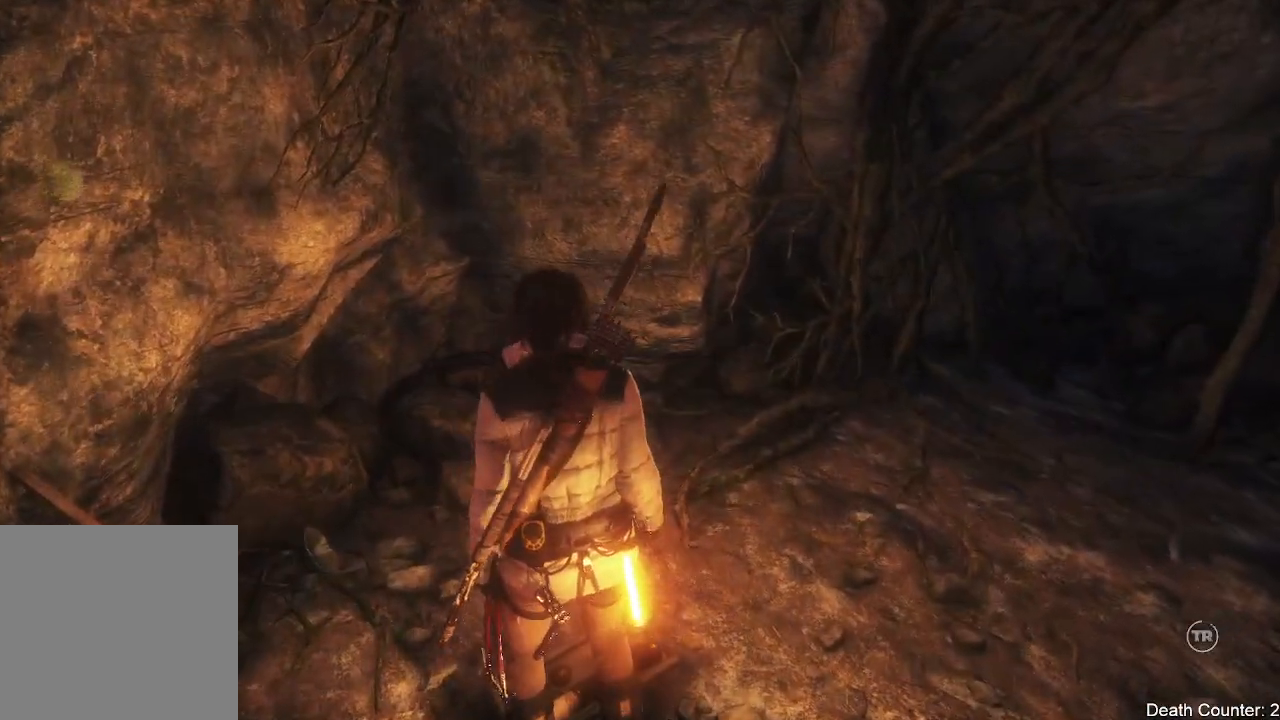
{"dt_ms": 500, "buttons": [], "left_stick": "center", "right_stick": "center", "events": [[83, "X", "up"]]}
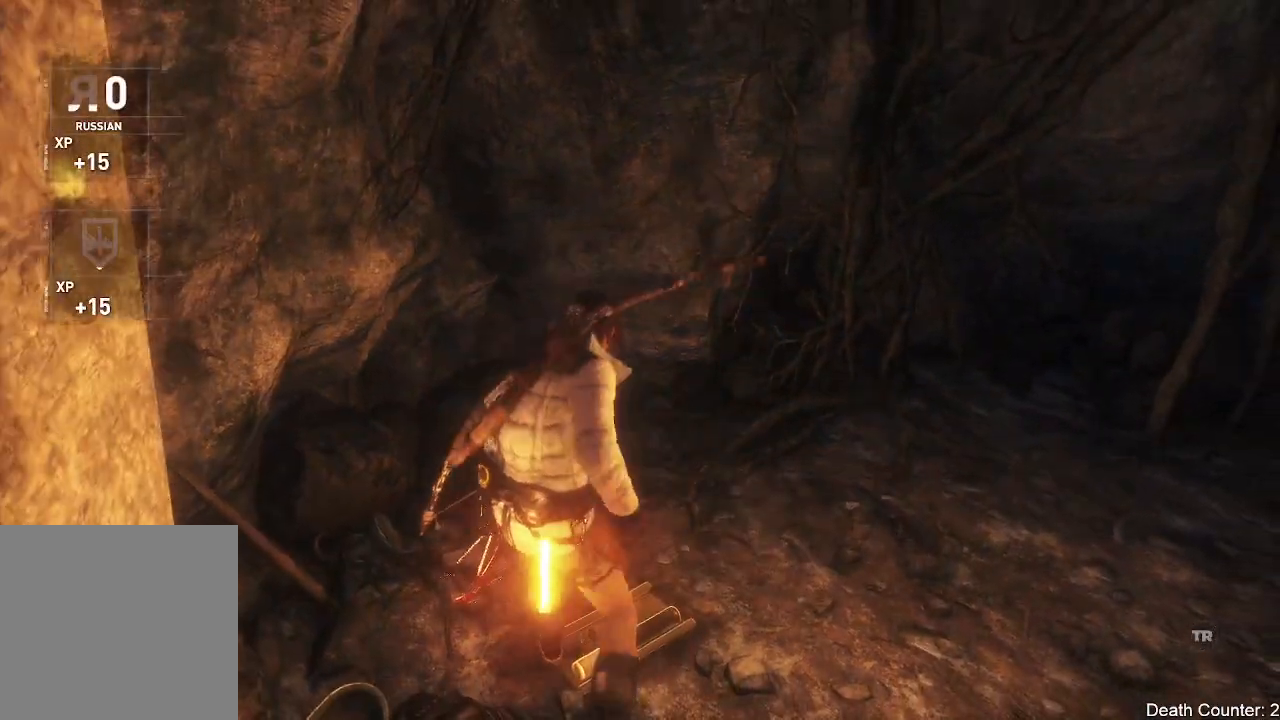
{"dt_ms": 1000, "buttons": [], "left_stick": "center", "right_stick": "center"}
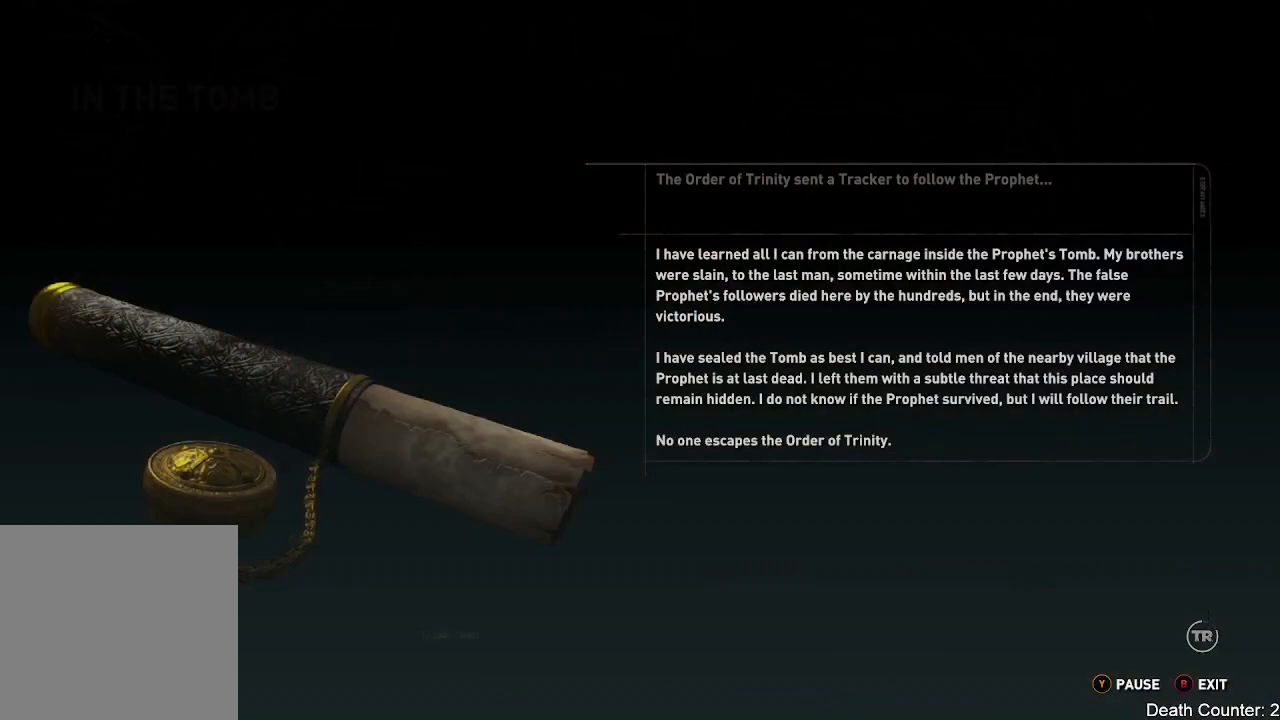
{"dt_ms": 500, "buttons": [], "left_stick": "center", "right_stick": "center", "events": []}
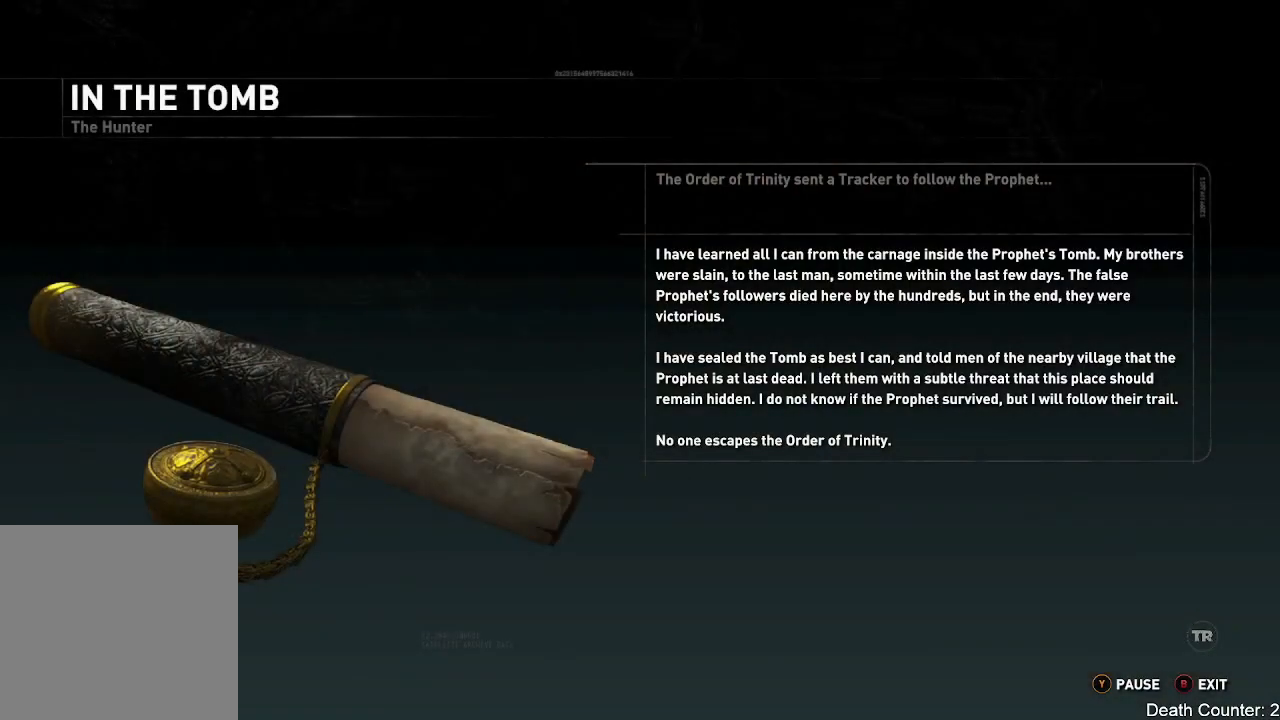
{"dt_ms": 500, "buttons": [], "left_stick": "center", "right_stick": "center", "events": [[333, "Y", "down"], [483, "Y", "up"]]}